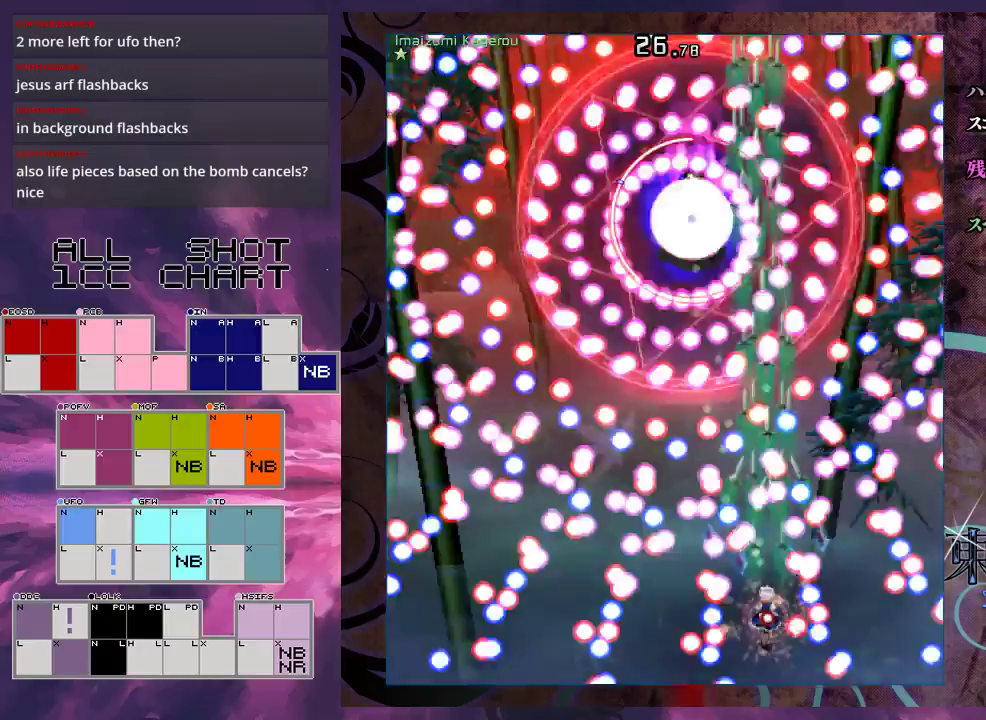
Gameplay with a controller (Xbox layout); each line is a JSON object with the inputs held at the frame after it (dt_ms = milliseconds from this image to that frame). "events" lists button and stick changes between this image and that frame as [ms after this image, input, new state], when the widget could be followed in between. Not read: L3 R3 right_stick.
{"dt_ms": 500, "buttons": ["X", "L1"], "left_stick": "center", "events": [[200, "left_stick", "up-right"], [333, "left_stick", "center"]]}
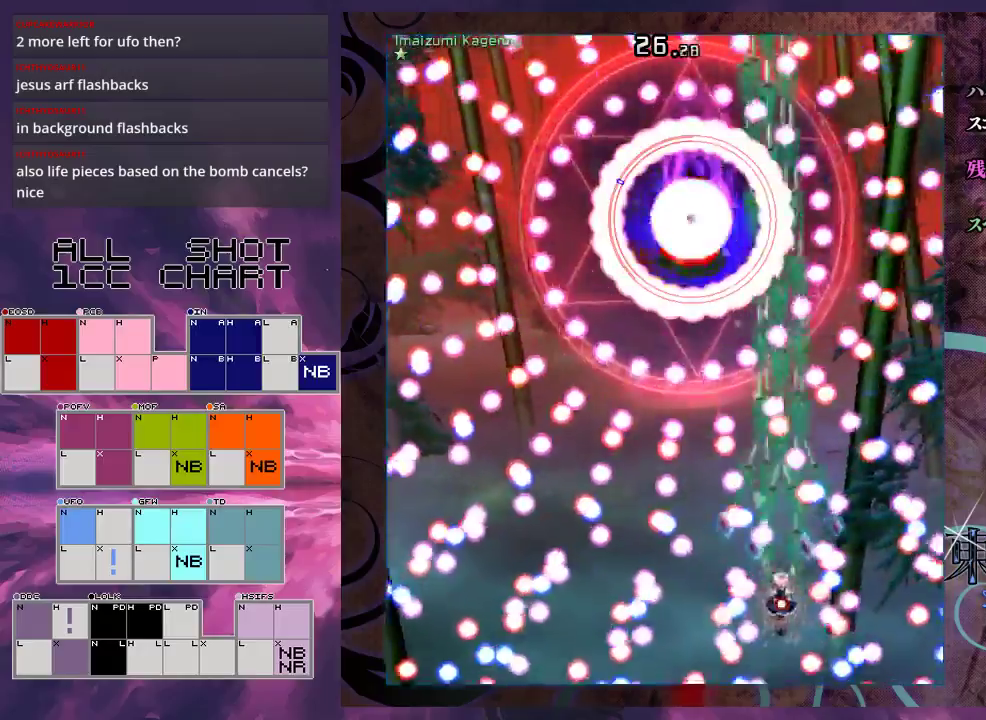
{"dt_ms": 500, "buttons": ["X", "L1"], "left_stick": "center", "events": [[67, "left_stick", "up-right"], [200, "left_stick", "center"], [367, "left_stick", "up-right"], [467, "left_stick", "center"]]}
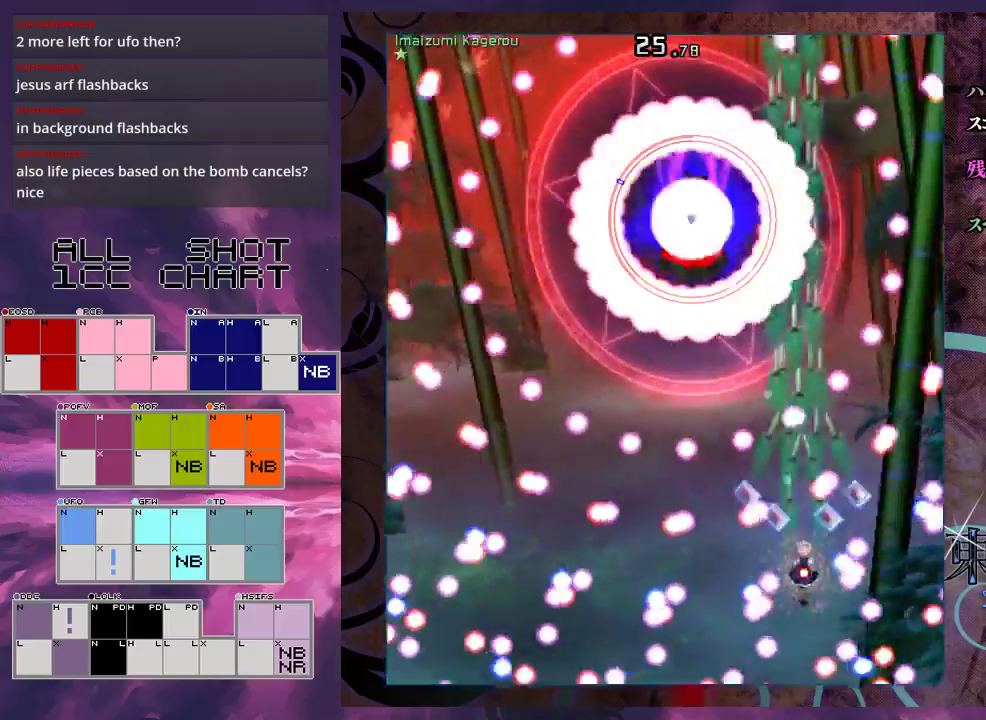
{"dt_ms": 500, "buttons": ["X"], "left_stick": "down-left", "events": [[167, "left_stick", "up-right"], [267, "left_stick", "center"], [433, "left_stick", "left"], [467, "L1", "up"], [500, "left_stick", "down-left"]]}
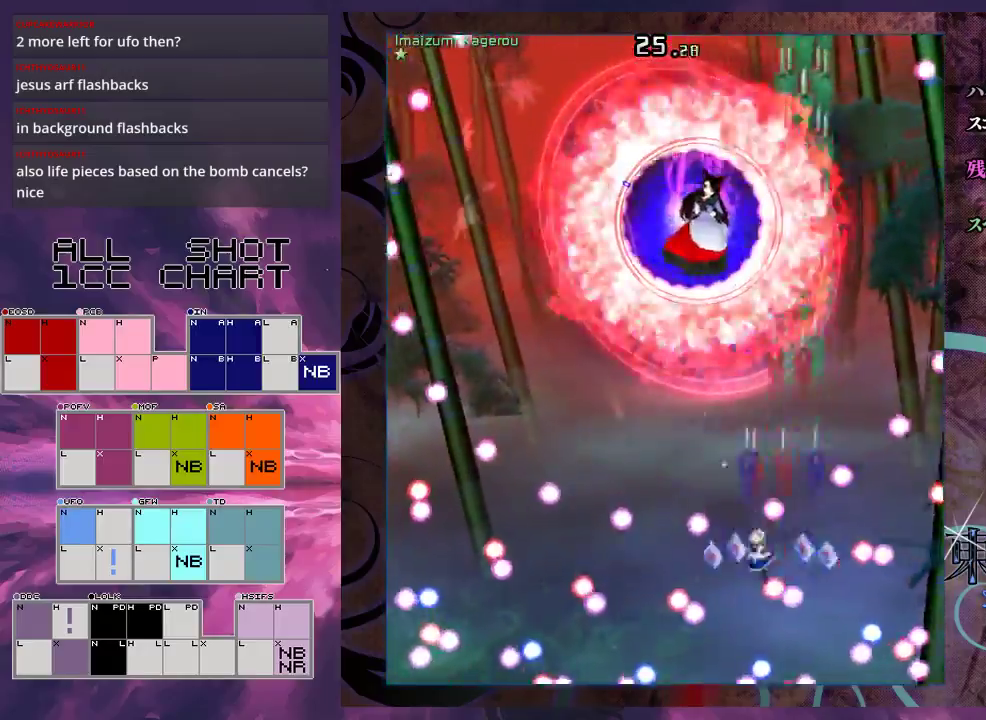
{"dt_ms": 200, "buttons": ["X", "L1"], "left_stick": "up", "events": [[100, "L1", "down"], [167, "left_stick", "up"]]}
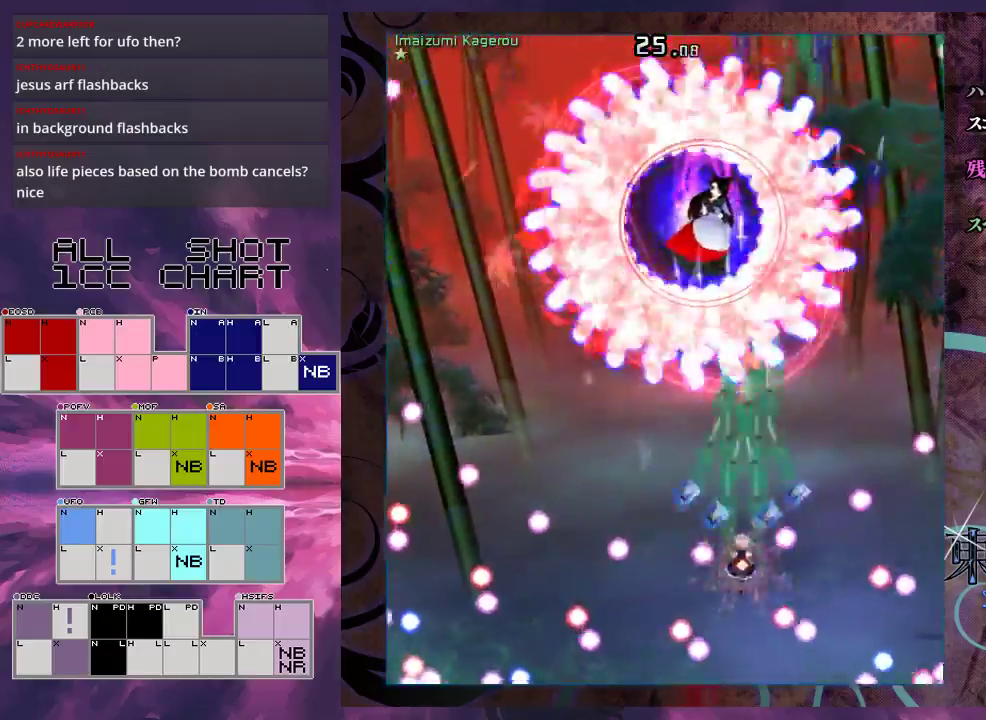
{"dt_ms": 100, "buttons": ["X"], "left_stick": "up-left", "events": [[67, "L1", "up"], [67, "left_stick", "up-left"]]}